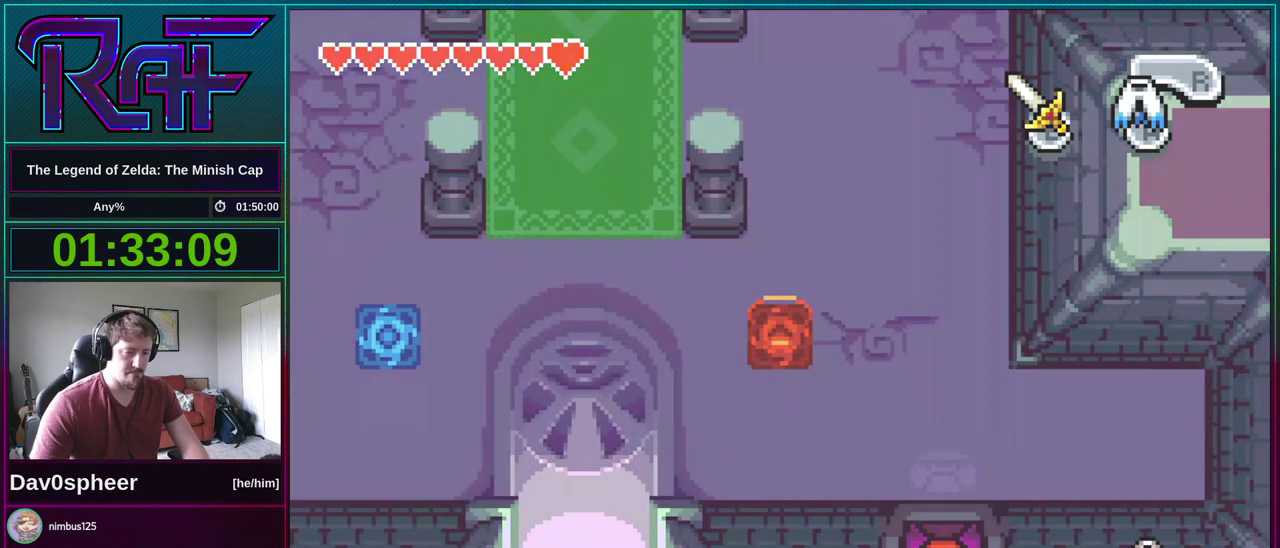
Gameplay with a controller (Nintendo layout); each line is a JSON object with the inputs held at the frame after it. "events" lists button and stick changes between this image and that frame as [ms after this image, input, new state], when the widget could be followed in between. Not read: A B L3 R3 START.
{"buttons": ["DPAD_UP"], "events": []}
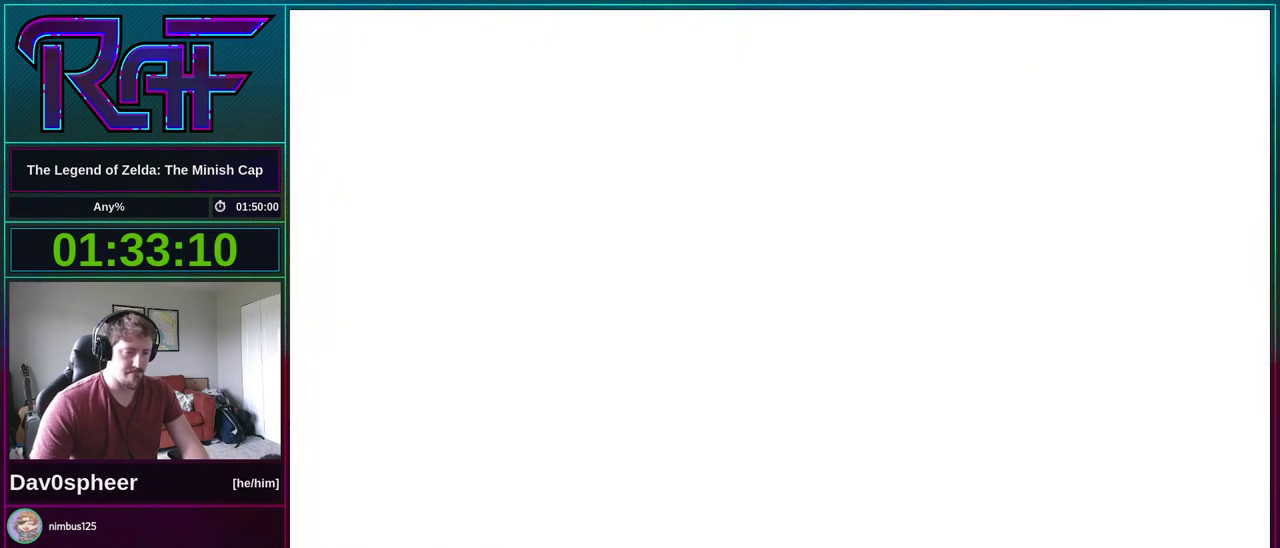
{"buttons": ["DPAD_UP"], "events": []}
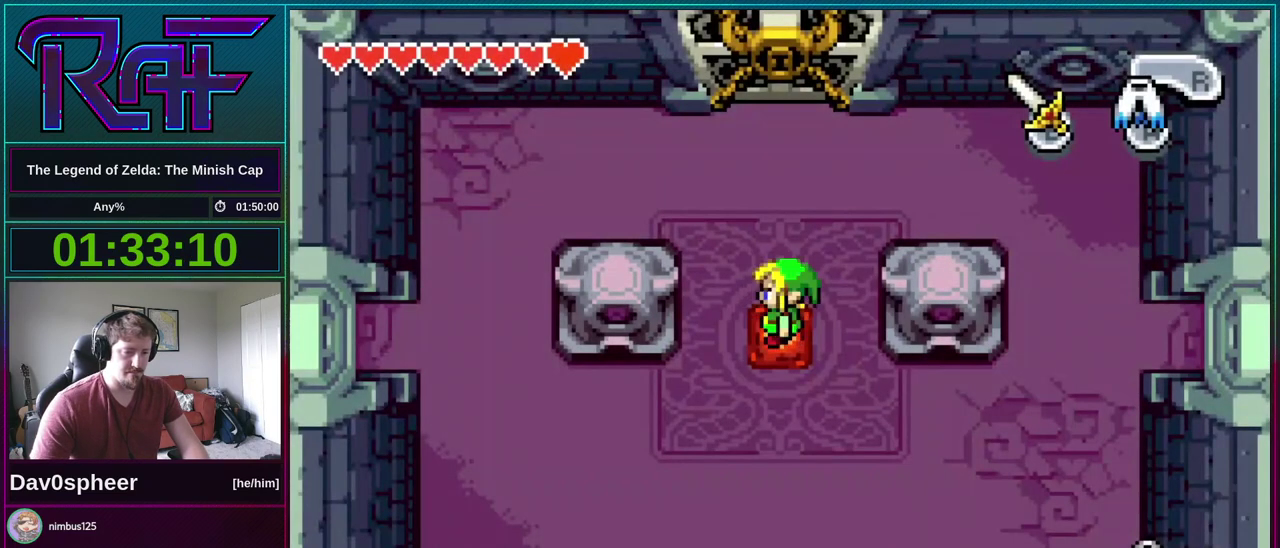
{"buttons": ["DPAD_UP"], "events": []}
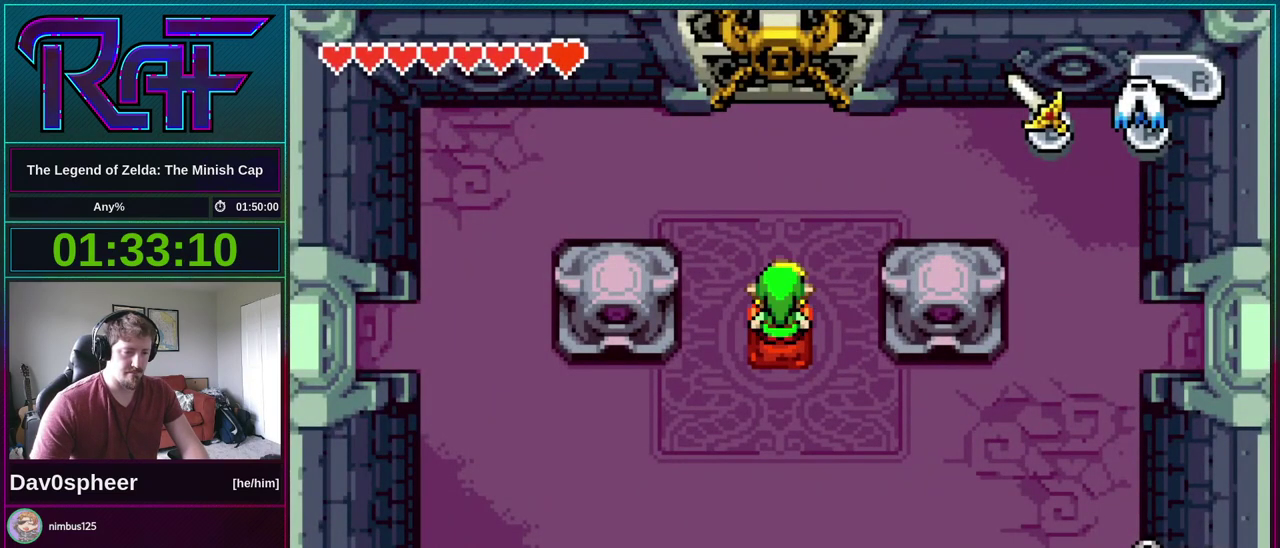
{"buttons": ["DPAD_UP"], "events": []}
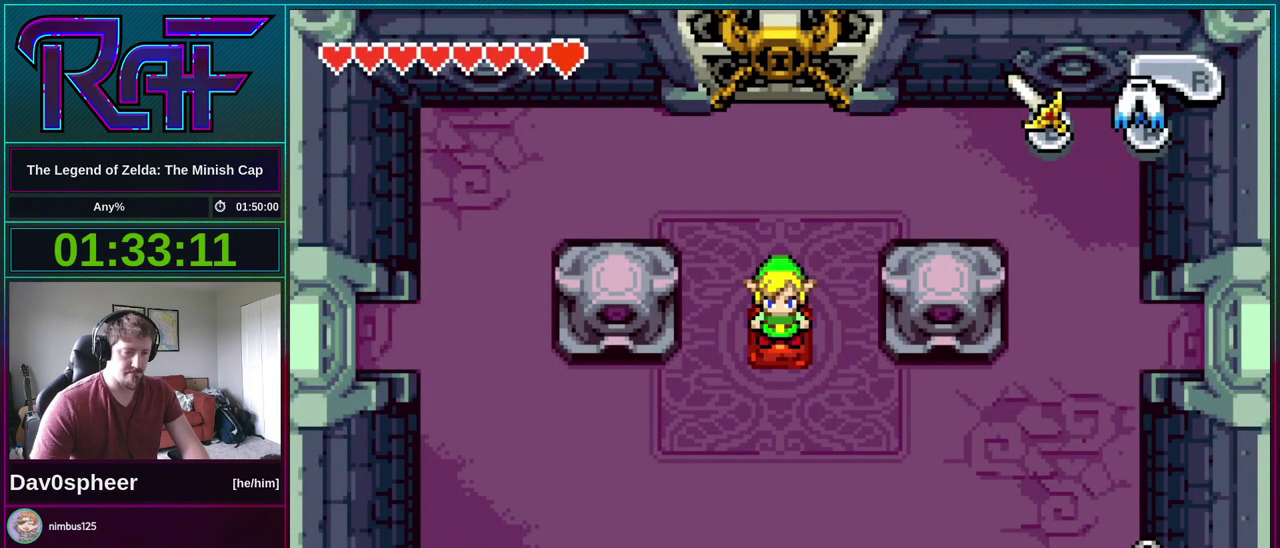
{"buttons": ["DPAD_UP"], "events": []}
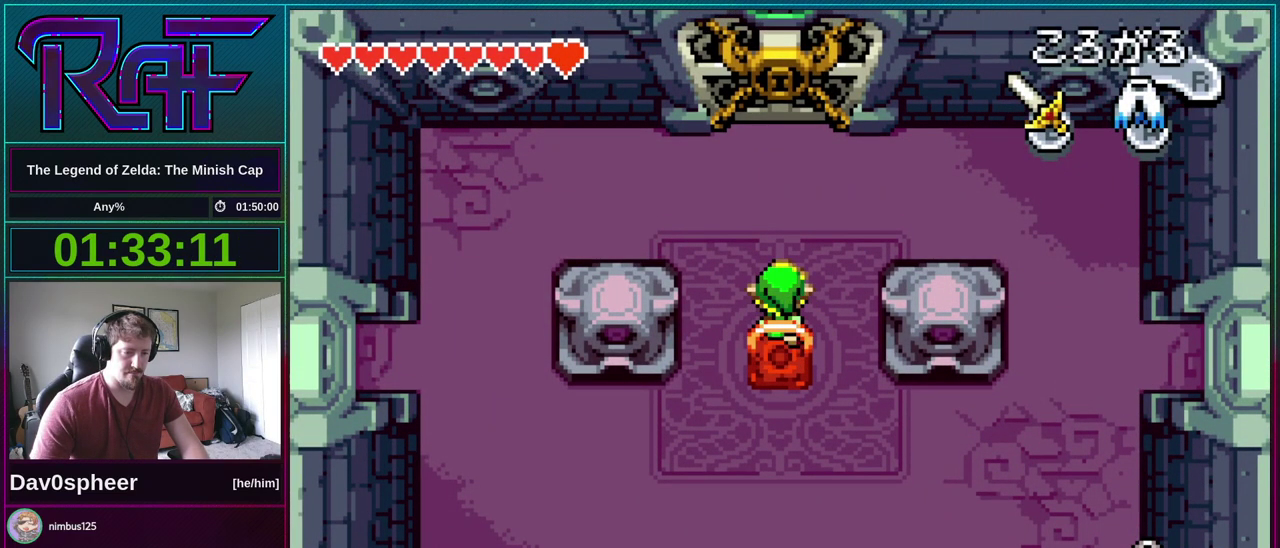
{"buttons": ["R1", "DPAD_UP"], "events": [[483, "R1", "down"]]}
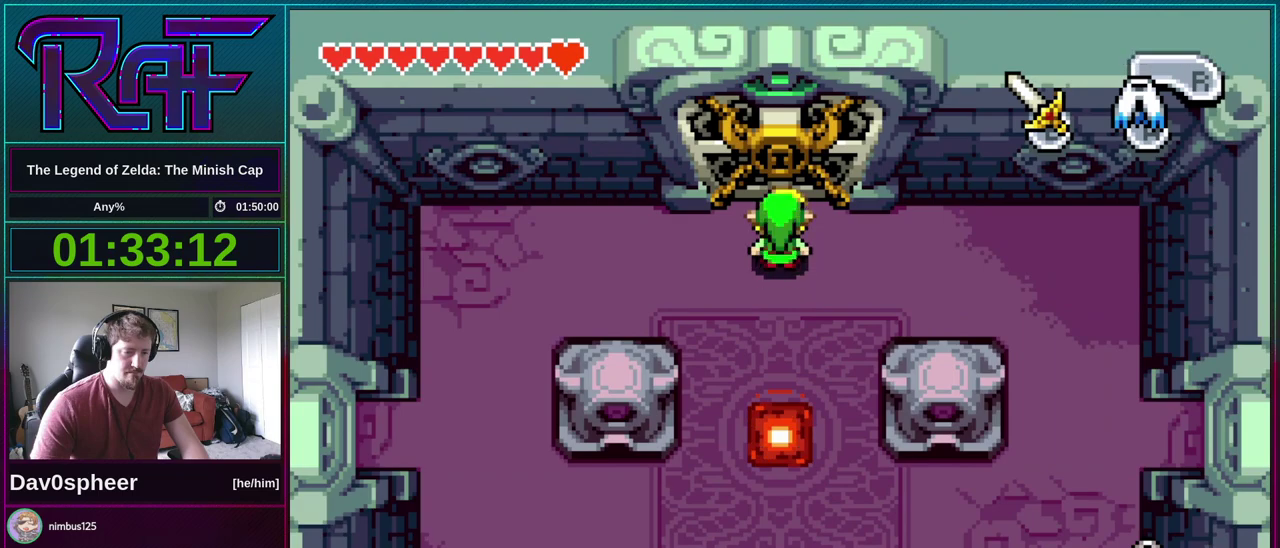
{"buttons": ["DPAD_UP"], "events": [[50, "R1", "up"]]}
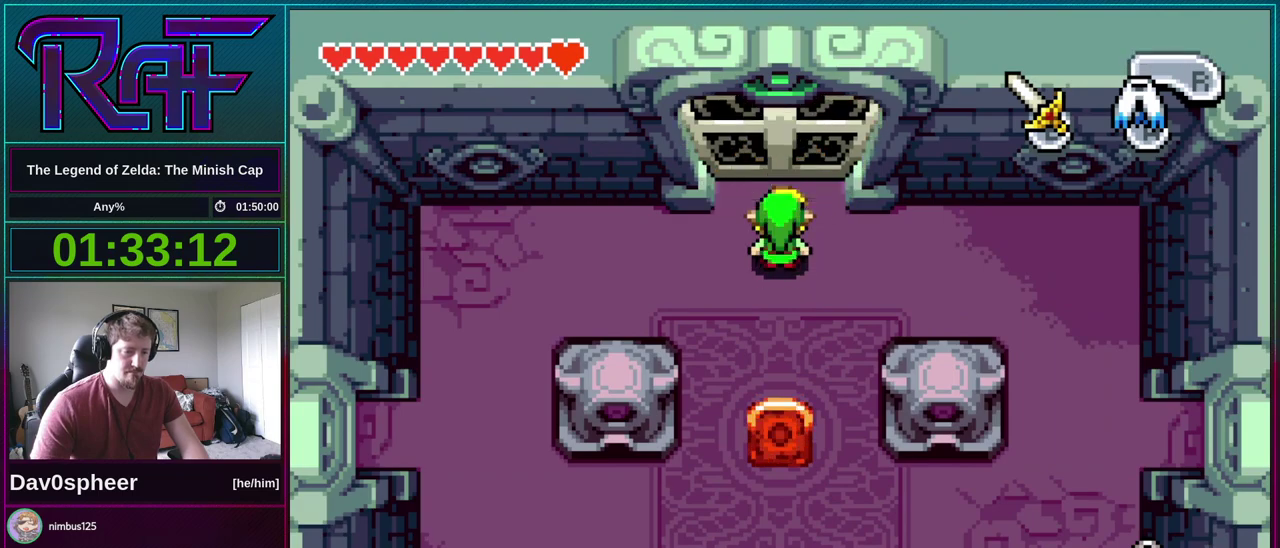
{"buttons": ["DPAD_UP"], "events": []}
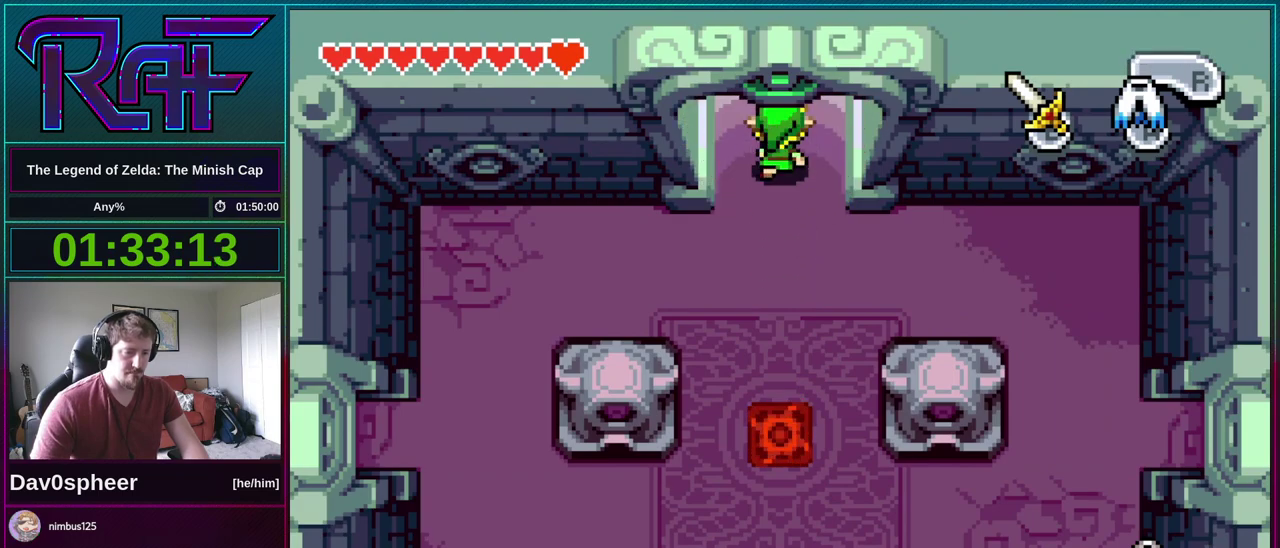
{"buttons": ["DPAD_UP"], "events": []}
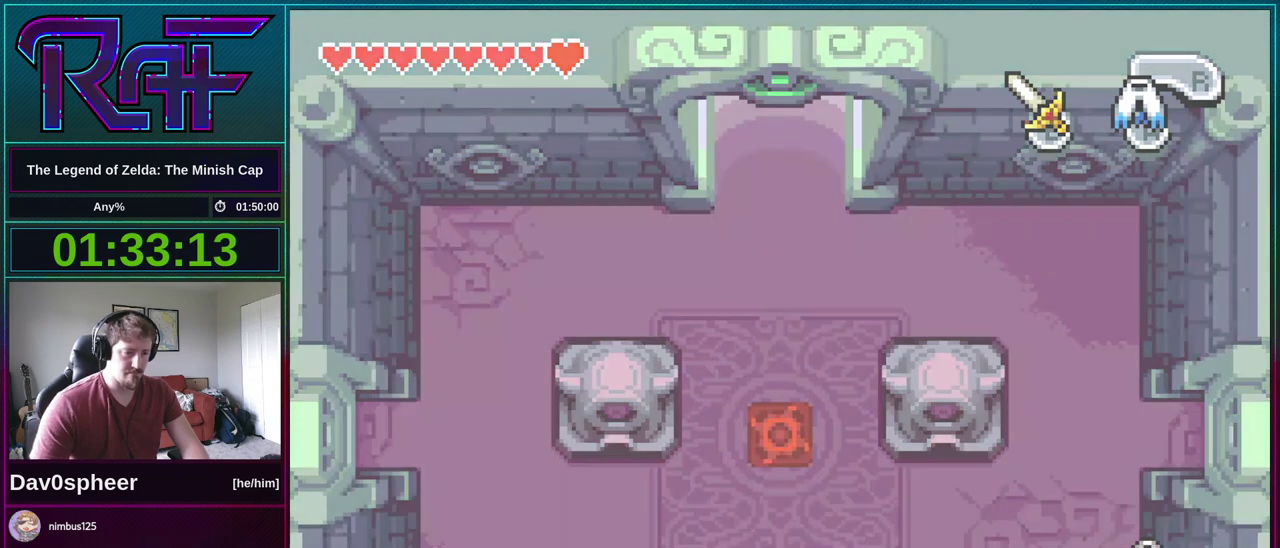
{"buttons": ["DPAD_UP"], "events": []}
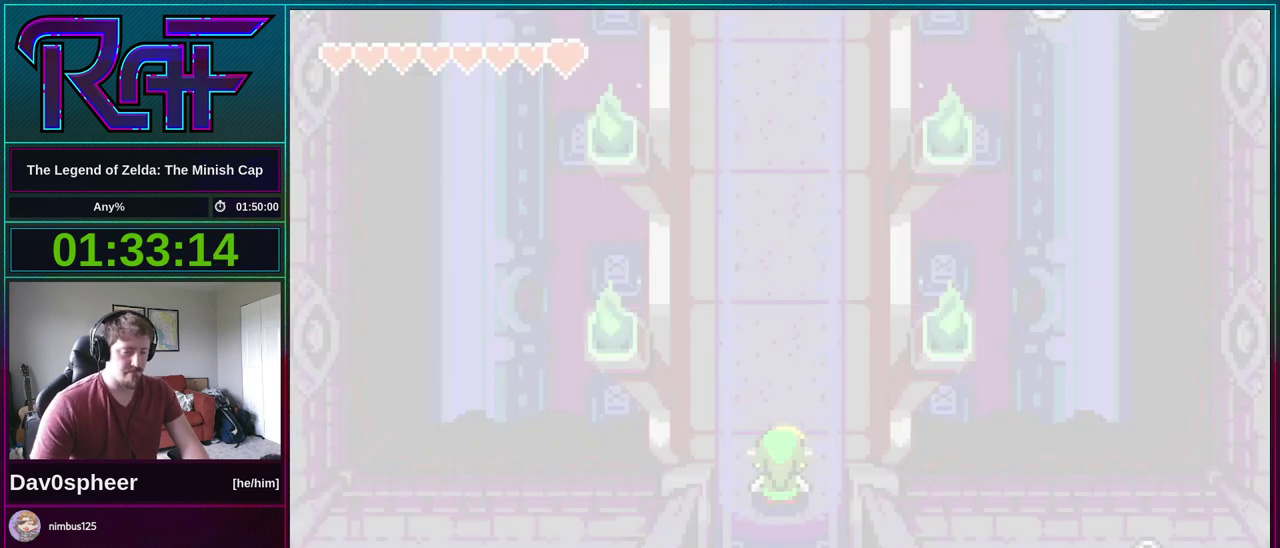
{"buttons": ["DPAD_UP"], "events": []}
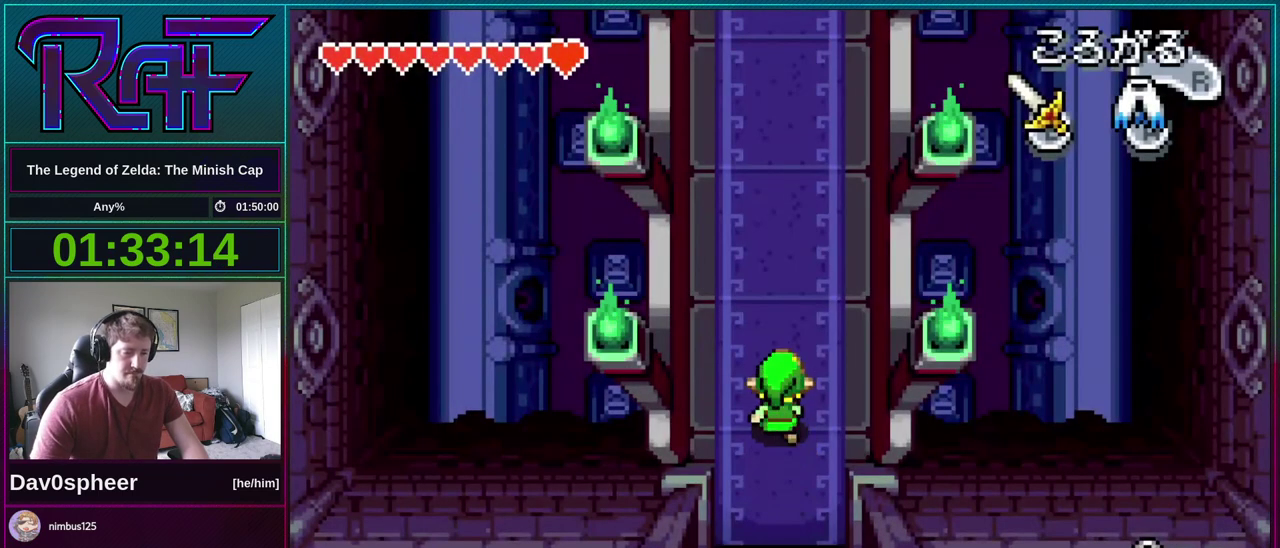
{"buttons": ["R1", "DPAD_UP", "DPAD_RIGHT"], "events": [[350, "DPAD_UP", "up"], [417, "DPAD_RIGHT", "down"], [483, "DPAD_UP", "down"], [483, "R1", "down"]]}
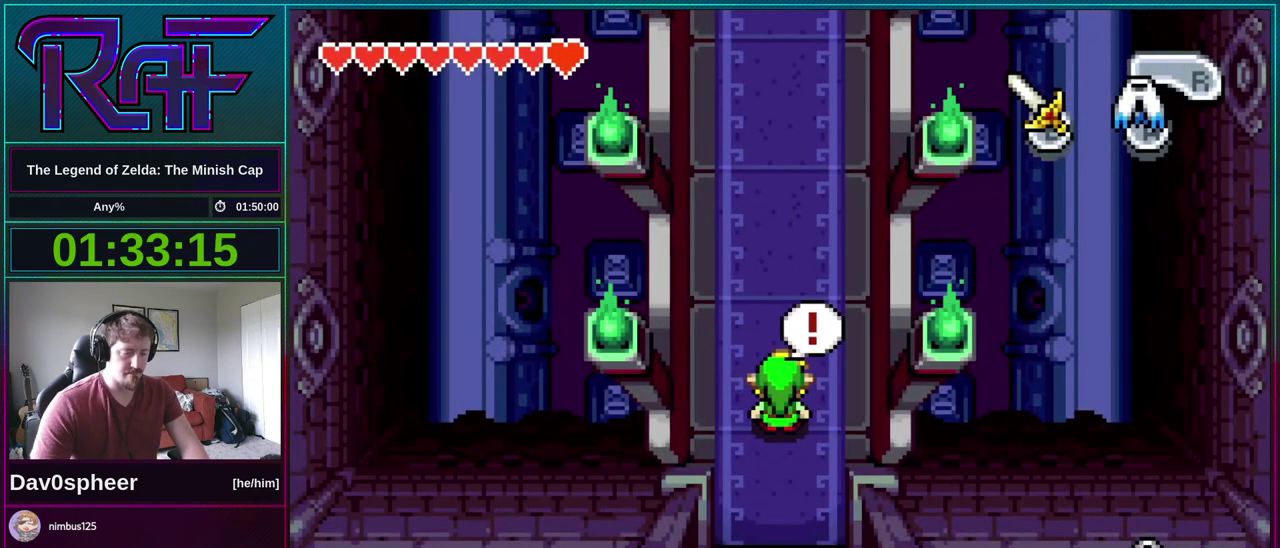
{"buttons": []}
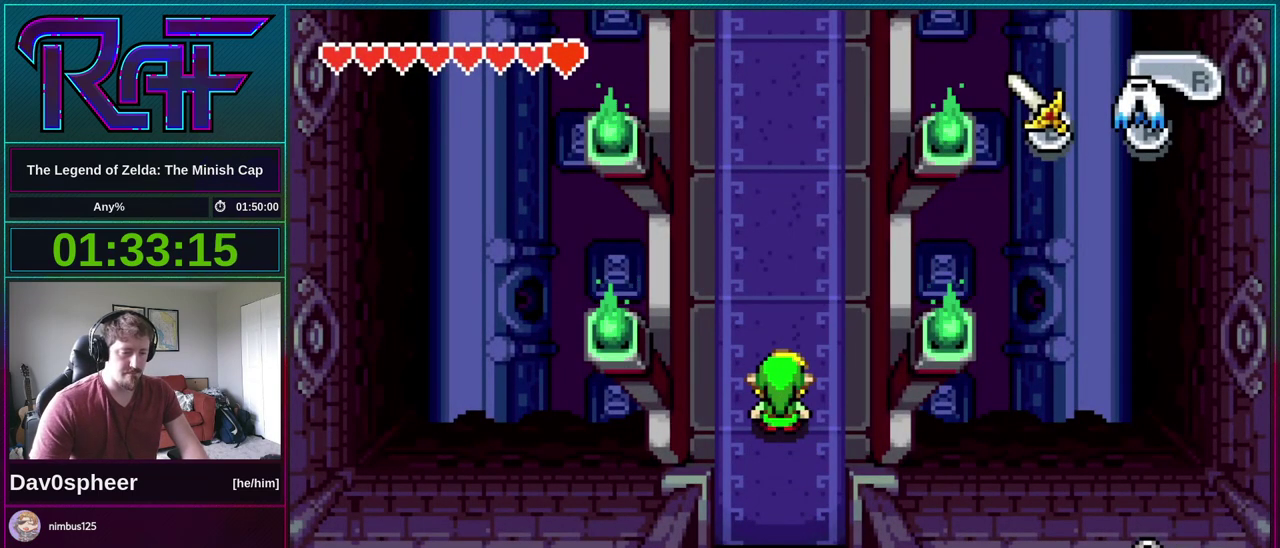
{"buttons": []}
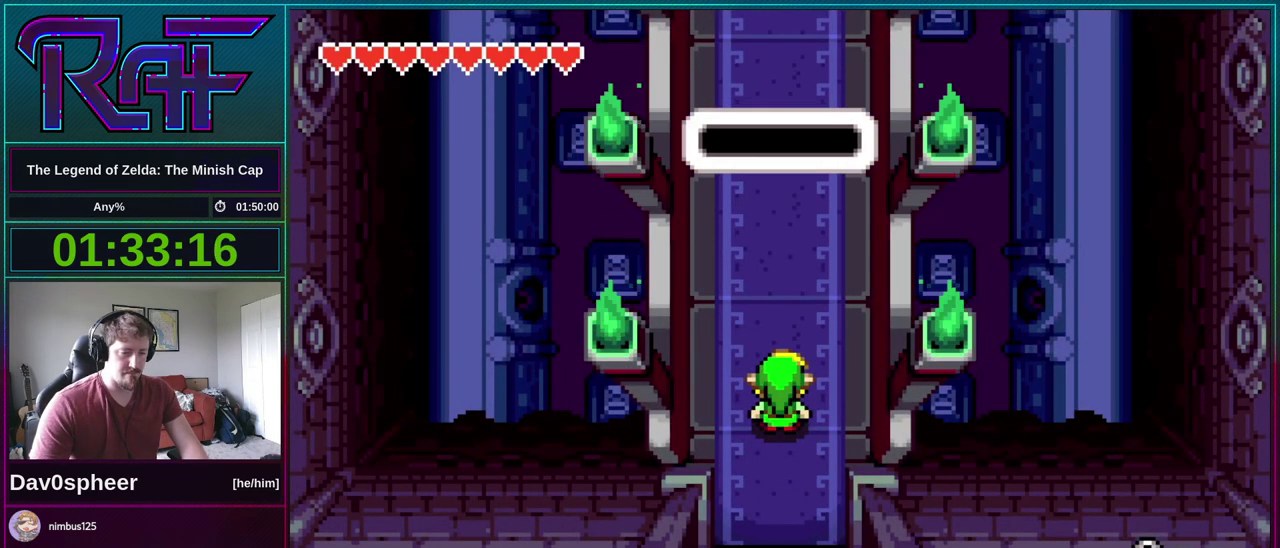
{"buttons": ["DPAD_UP"], "events": [[17, "DPAD_RIGHT", "down"], [83, "DPAD_RIGHT", "up"], [83, "R1", "down"], [150, "R1", "up"], [317, "DPAD_UP", "down"]]}
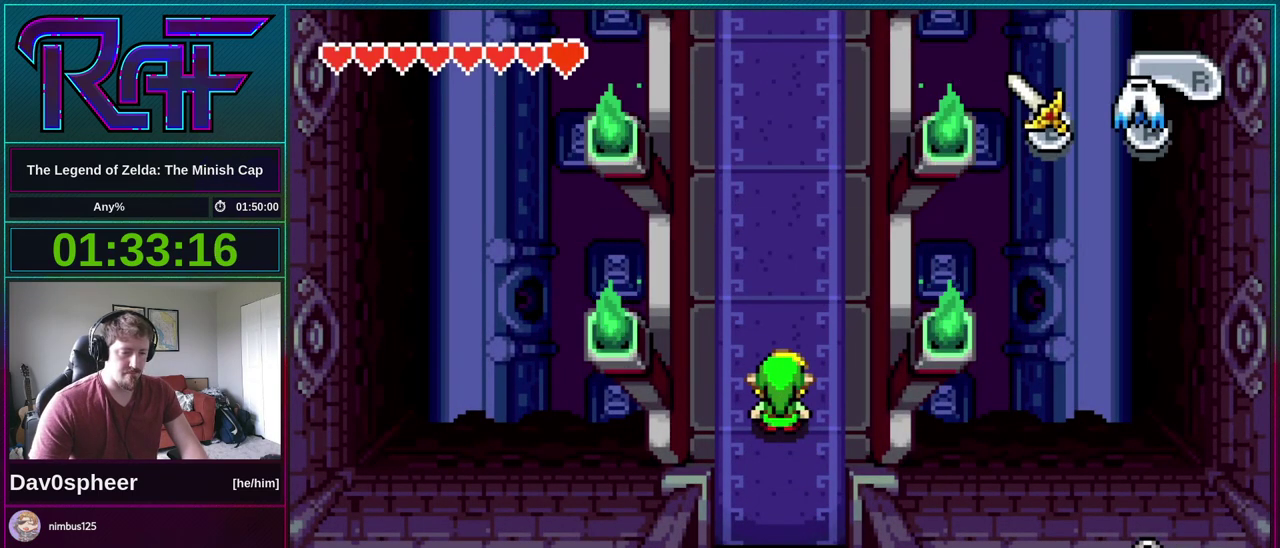
{"buttons": ["R1", "DPAD_DOWN", "DPAD_RIGHT"], "events": [[417, "DPAD_RIGHT", "down"], [450, "R1", "down"], [483, "DPAD_DOWN", "down"], [483, "DPAD_UP", "up"]]}
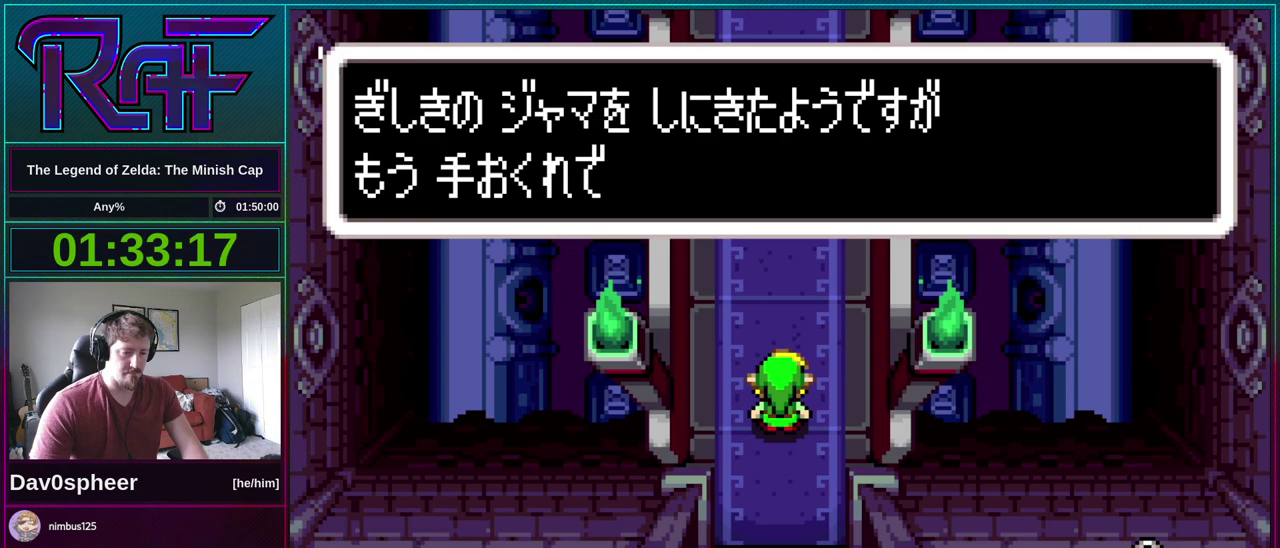
{"buttons": ["DPAD_DOWN", "DPAD_LEFT"]}
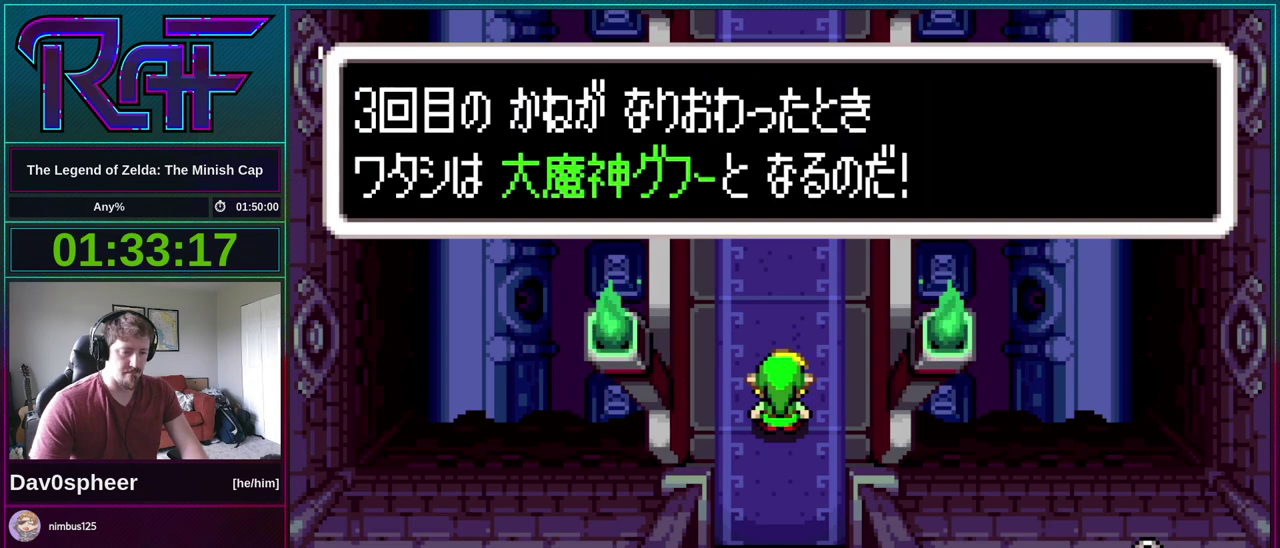
{"buttons": ["DPAD_LEFT"]}
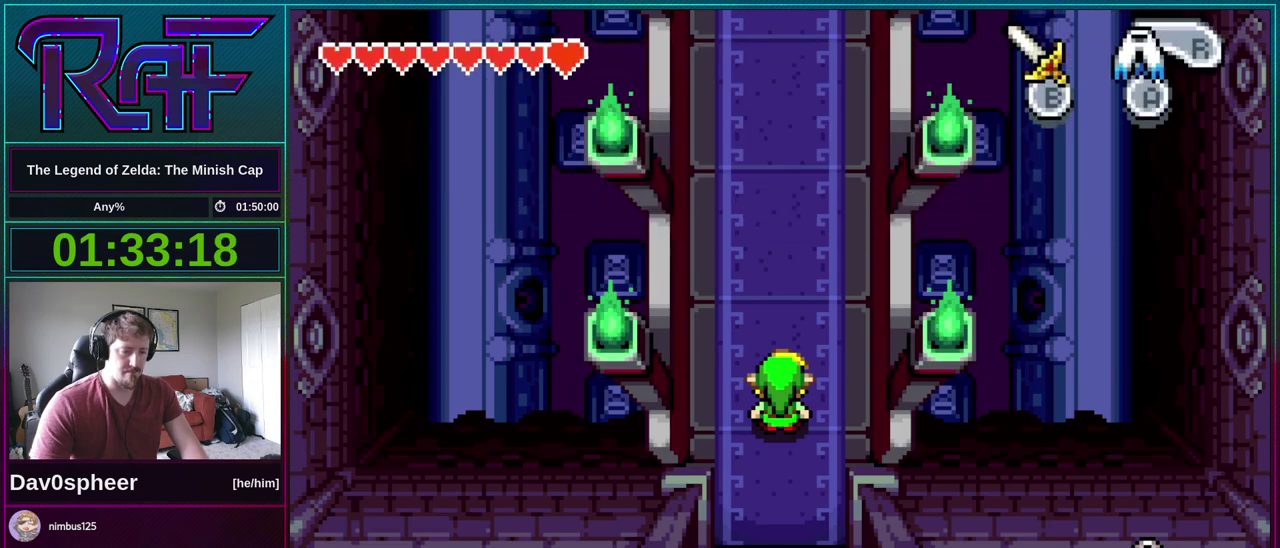
{"buttons": ["DPAD_DOWN"]}
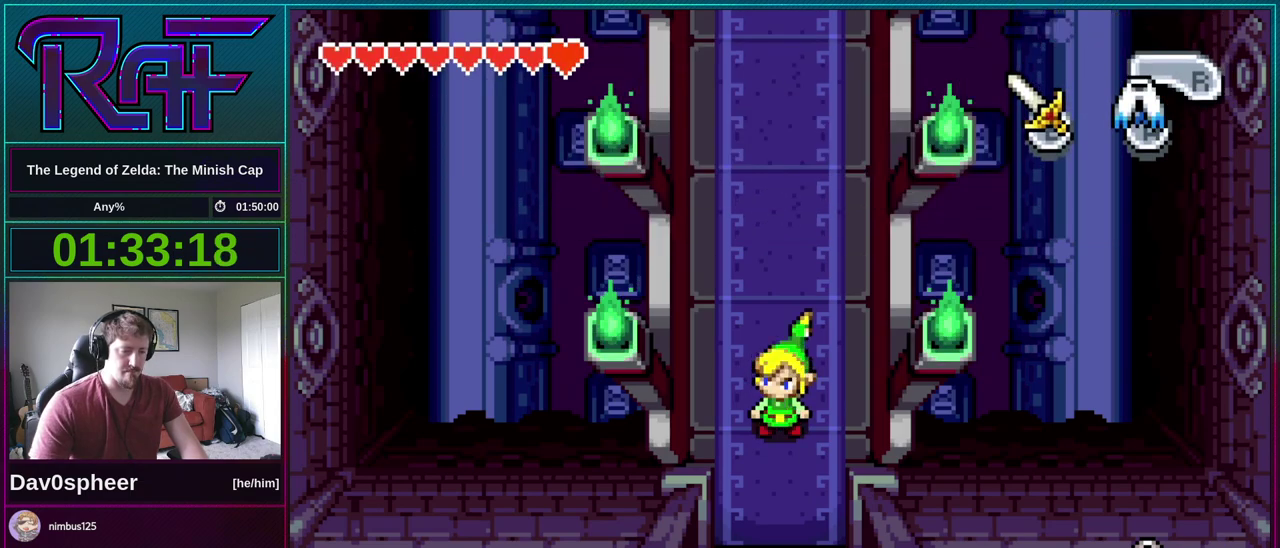
{"buttons": ["DPAD_UP", "DPAD_RIGHT"]}
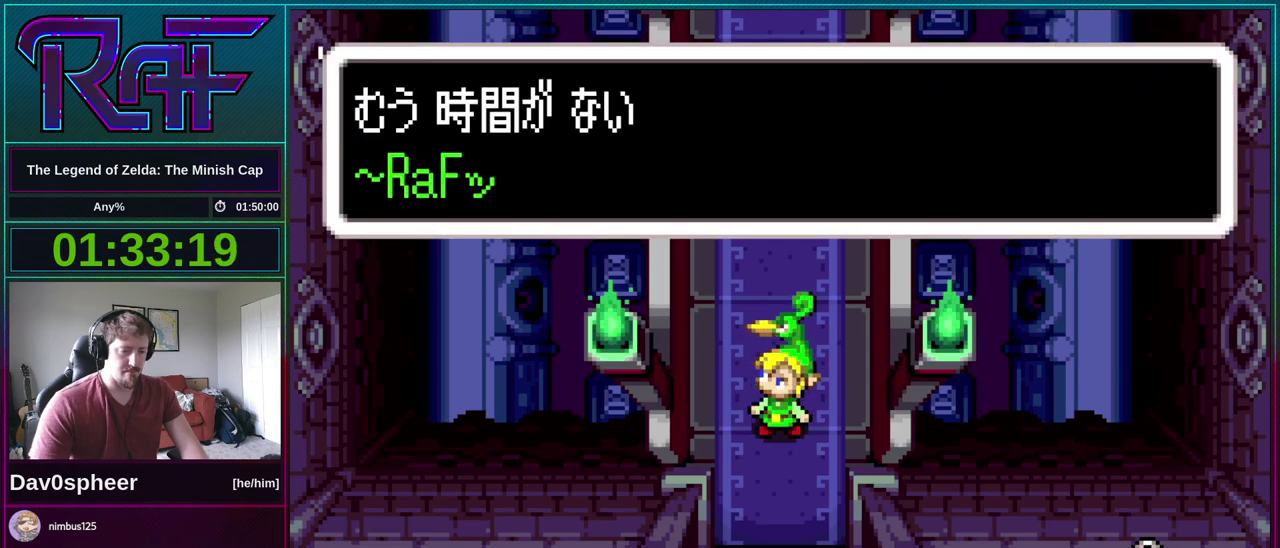
{"buttons": ["DPAD_UP"]}
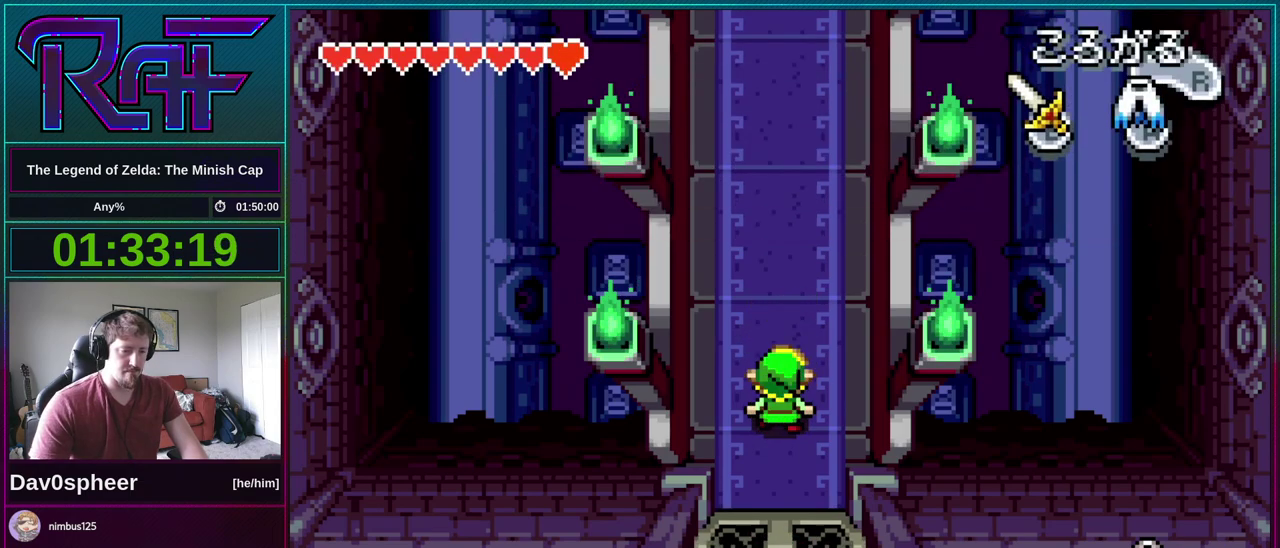
{"buttons": ["DPAD_UP"], "events": []}
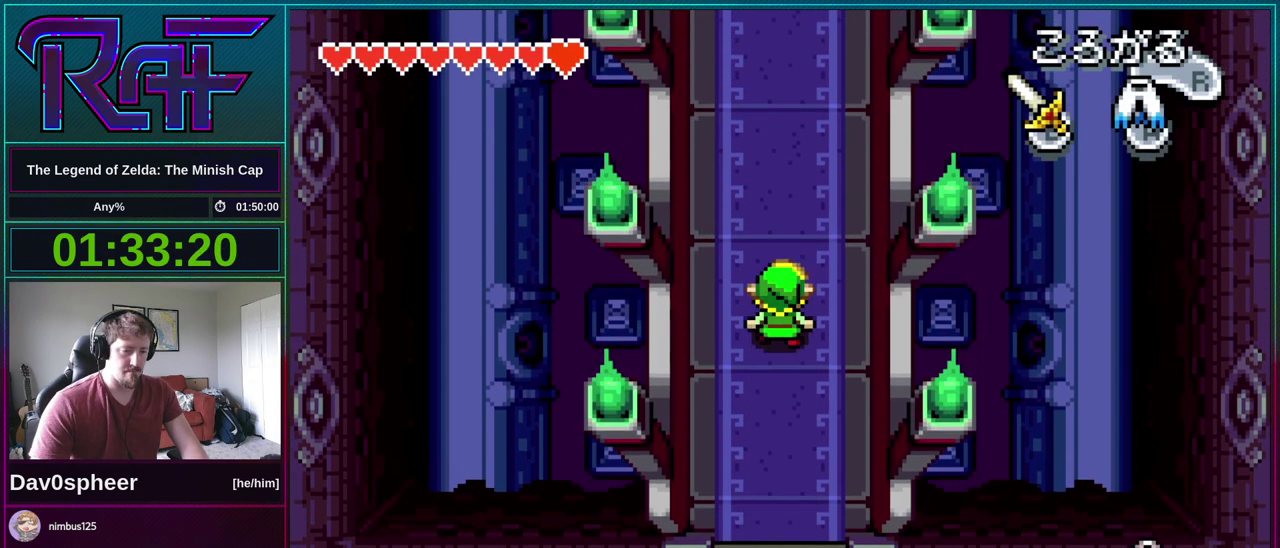
{"buttons": ["DPAD_UP"], "events": [[217, "R1", "down"], [283, "R1", "up"]]}
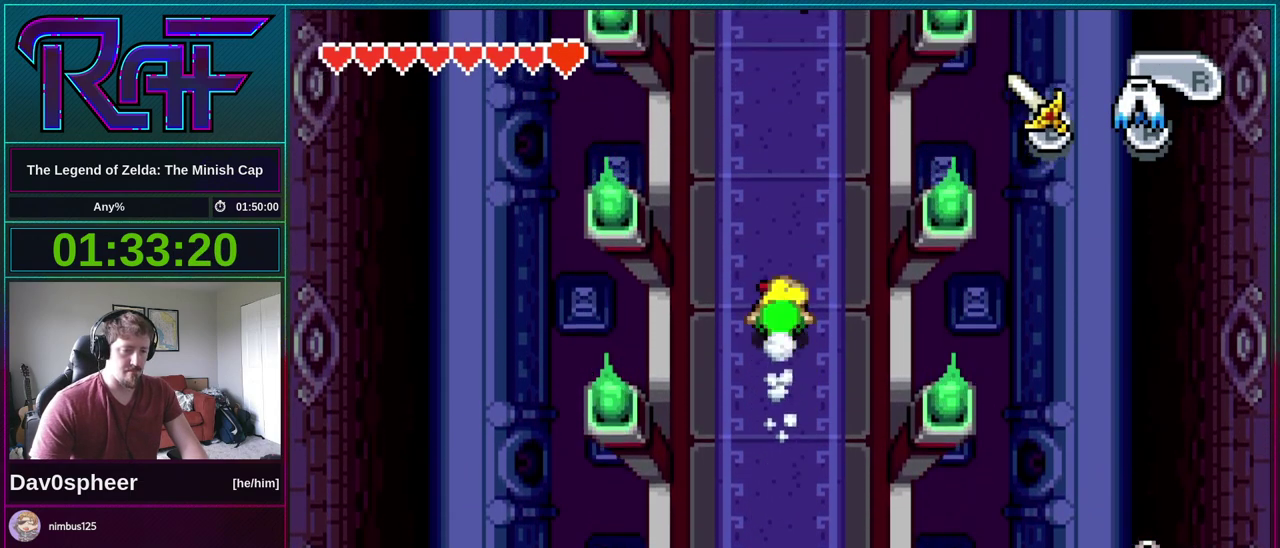
{"buttons": ["DPAD_UP"], "events": []}
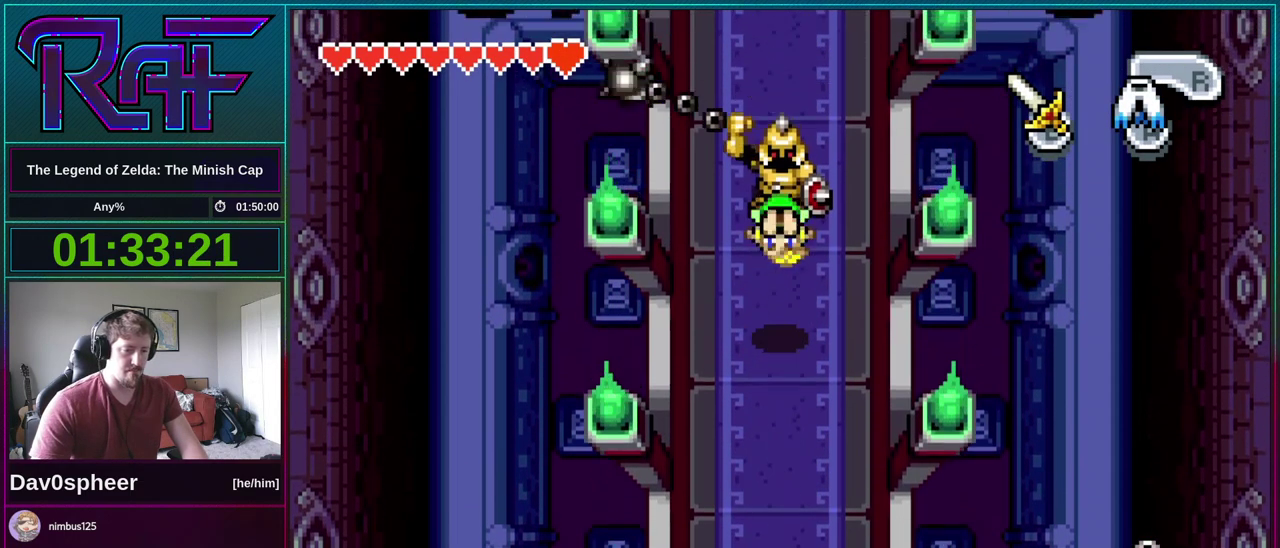
{"buttons": ["DPAD_UP"], "events": []}
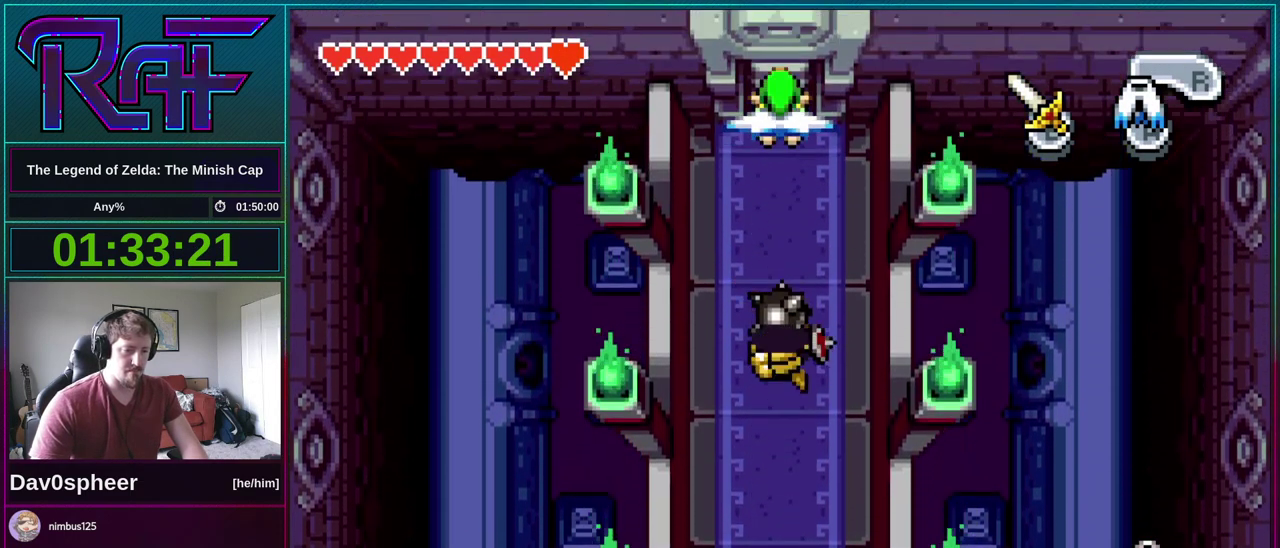
{"buttons": ["DPAD_UP"], "events": []}
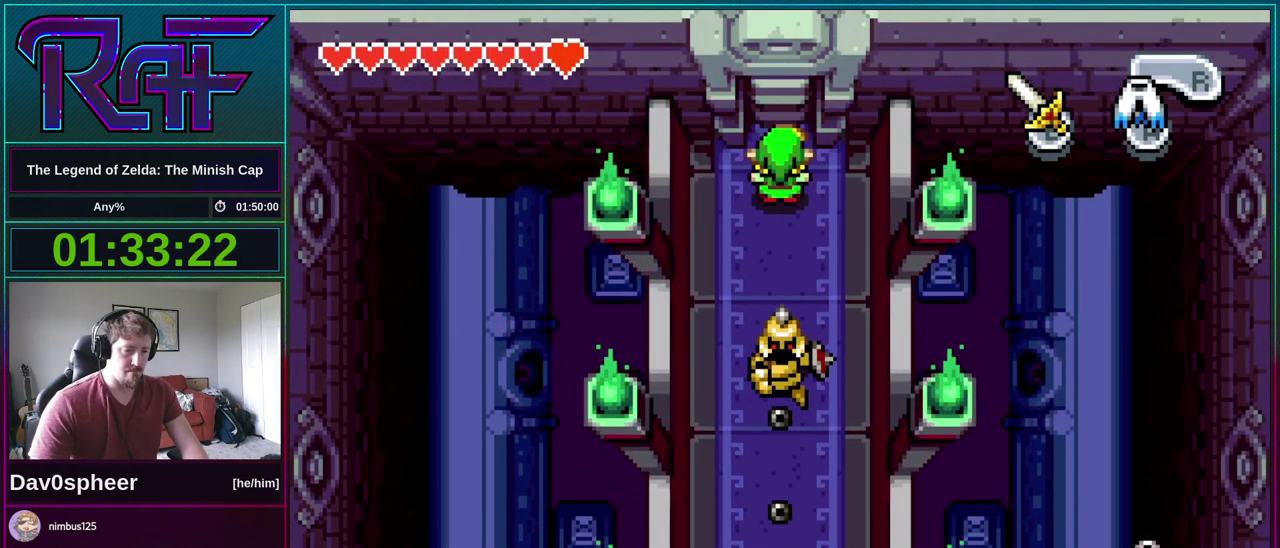
{"buttons": ["DPAD_UP"], "events": []}
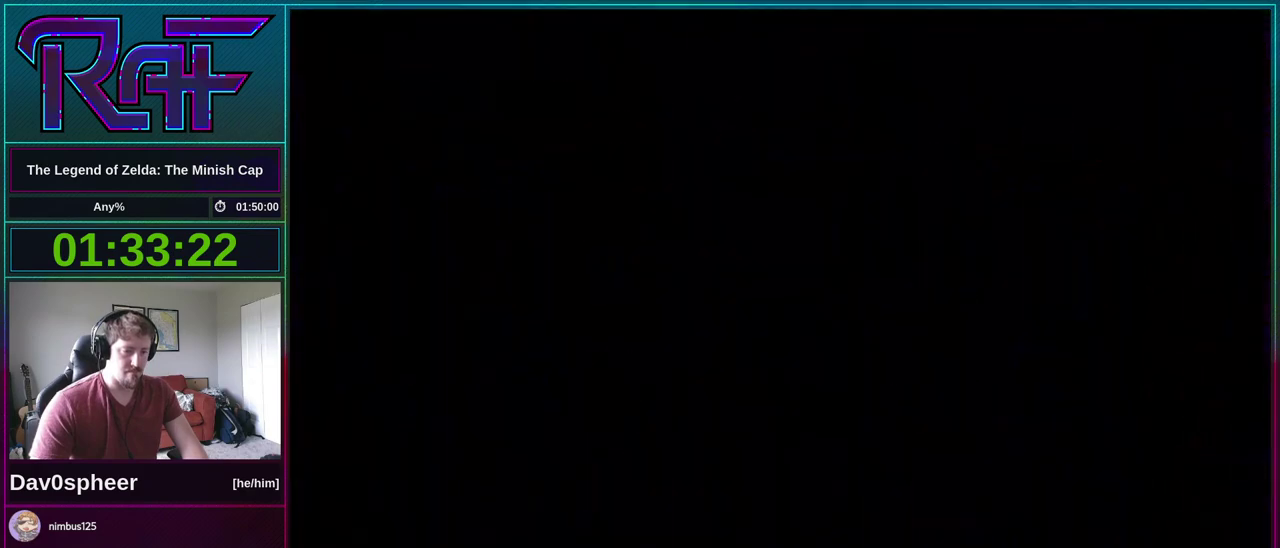
{"buttons": ["DPAD_UP"], "events": []}
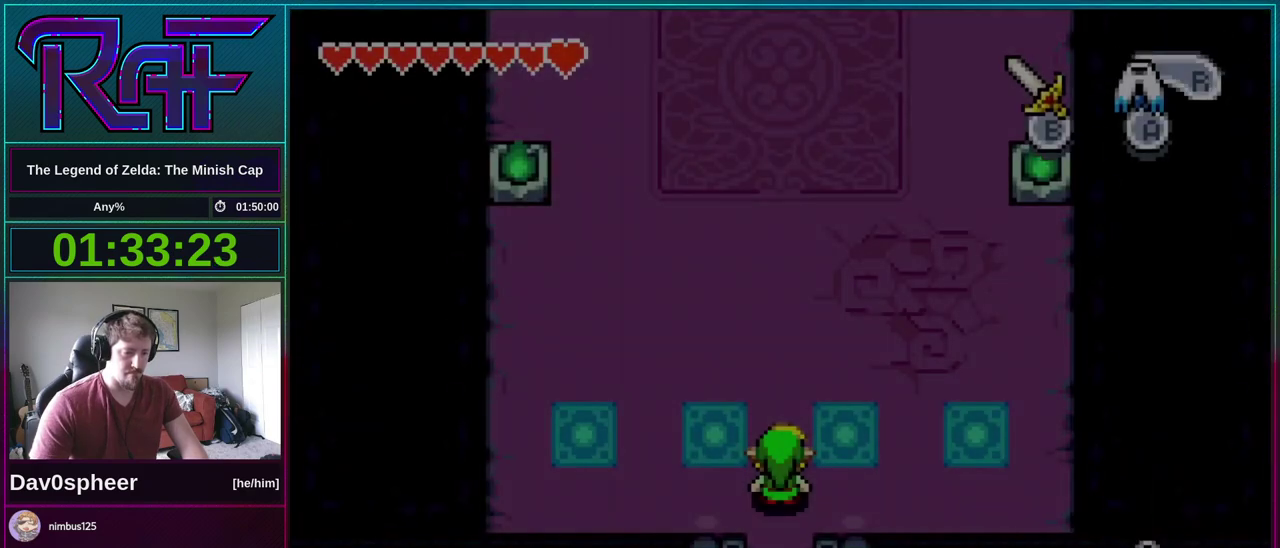
{"buttons": ["DPAD_UP"], "events": []}
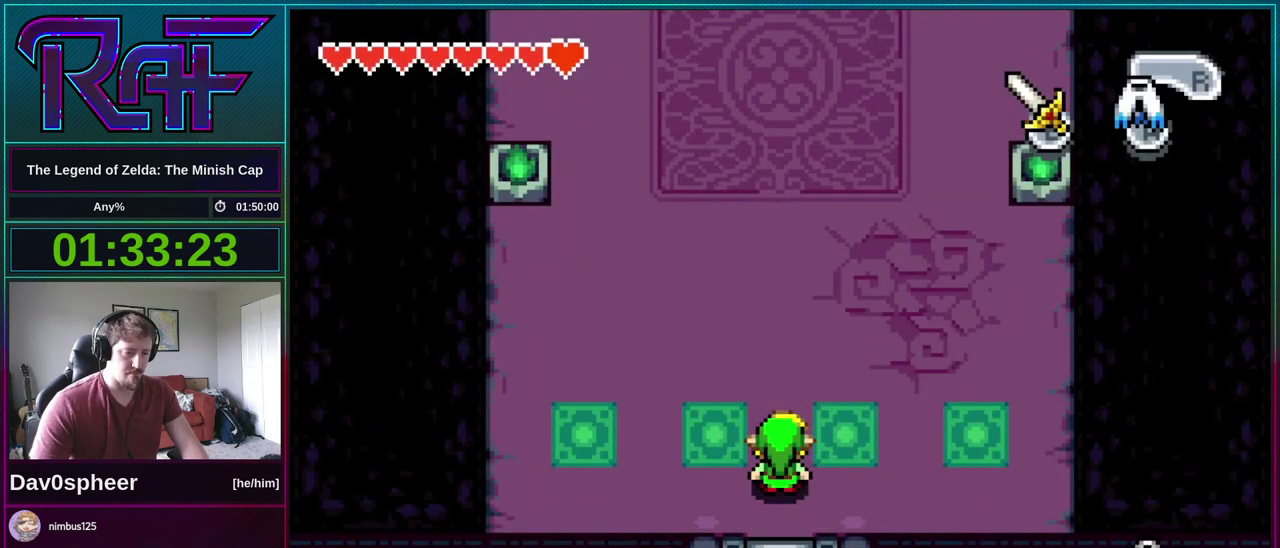
{"buttons": [], "events": [[83, "DPAD_UP", "up"], [117, "DPAD_RIGHT", "down"], [183, "DPAD_UP", "down"], [217, "DPAD_RIGHT", "up"], [250, "DPAD_LEFT", "down"], [250, "DPAD_UP", "up"], [317, "DPAD_LEFT", "up"], [350, "DPAD_DOWN", "down"], [450, "DPAD_DOWN", "up"]]}
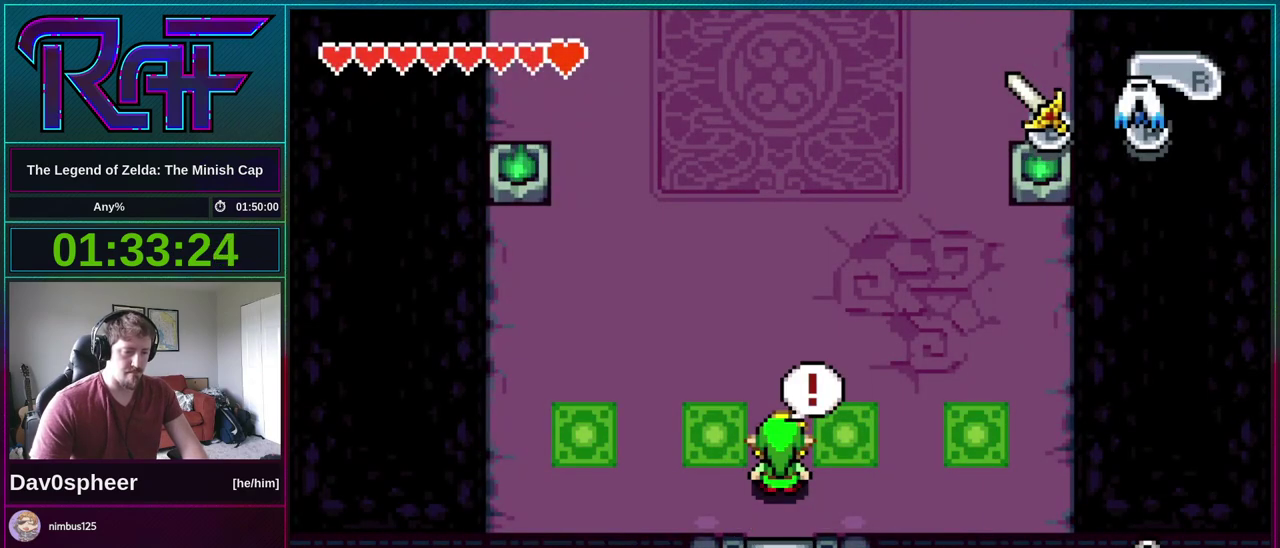
{"buttons": ["DPAD_LEFT"], "events": [[83, "DPAD_LEFT", "down"], [150, "DPAD_LEFT", "up"], [217, "R1", "down"], [283, "R1", "up"], [383, "DPAD_RIGHT", "down"], [450, "DPAD_LEFT", "down"], [450, "DPAD_RIGHT", "up"]]}